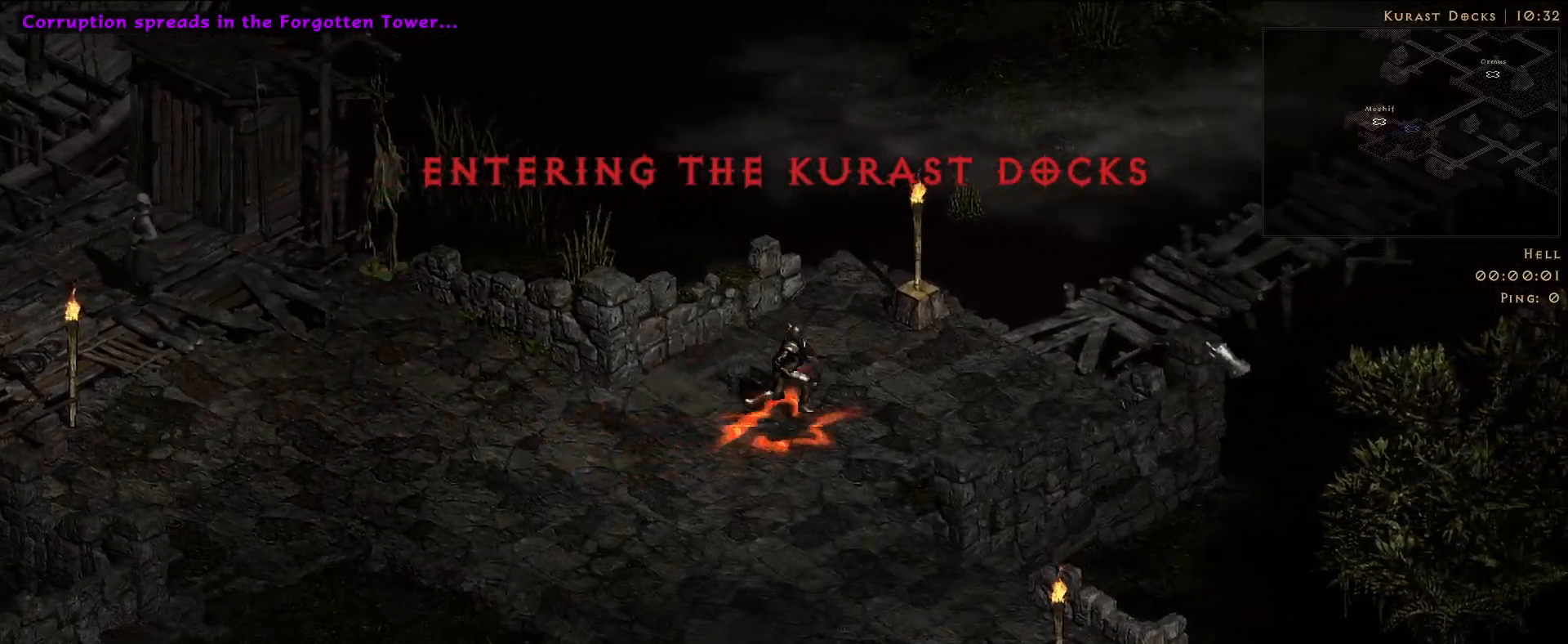
Gameplay with keyboard and mouse; each line is a JSON object with the keys and mouse buttons held at the frame after it. "events" lists presses ("down") and releases ("up") of "1", "2", "3", "4", "5", "a", "alt", "b", "c", "ctrl", "d", "e", "f", "g", "q", "r", "s", "shift", "space", "t", "tab", "v", "w", "x", "z", "mouse_left", "mouse_wheel", "mouse_right", "mouse_mb4" and "mouse_mb5" between this image and that frame as [ms after this image, input, new state], when the widget could be followed in between. "mouse_left", "mouse_wheel", "mouse_right", "mouse_mb4", "mouse_mb5" = the "left", "wheel", "right", "mb4", "mb5" buttons of the "mouse" list. No other keys are recorded. "wheel" means that the mouse wheel is clicked or scrolled. Mouse movement is not recorded.
{"keys": [], "mouse": [], "events": [[83, "mouse_left", "down"], [200, "mouse_left", "up"], [300, "mouse_left", "down"], [433, "mouse_left", "up"]]}
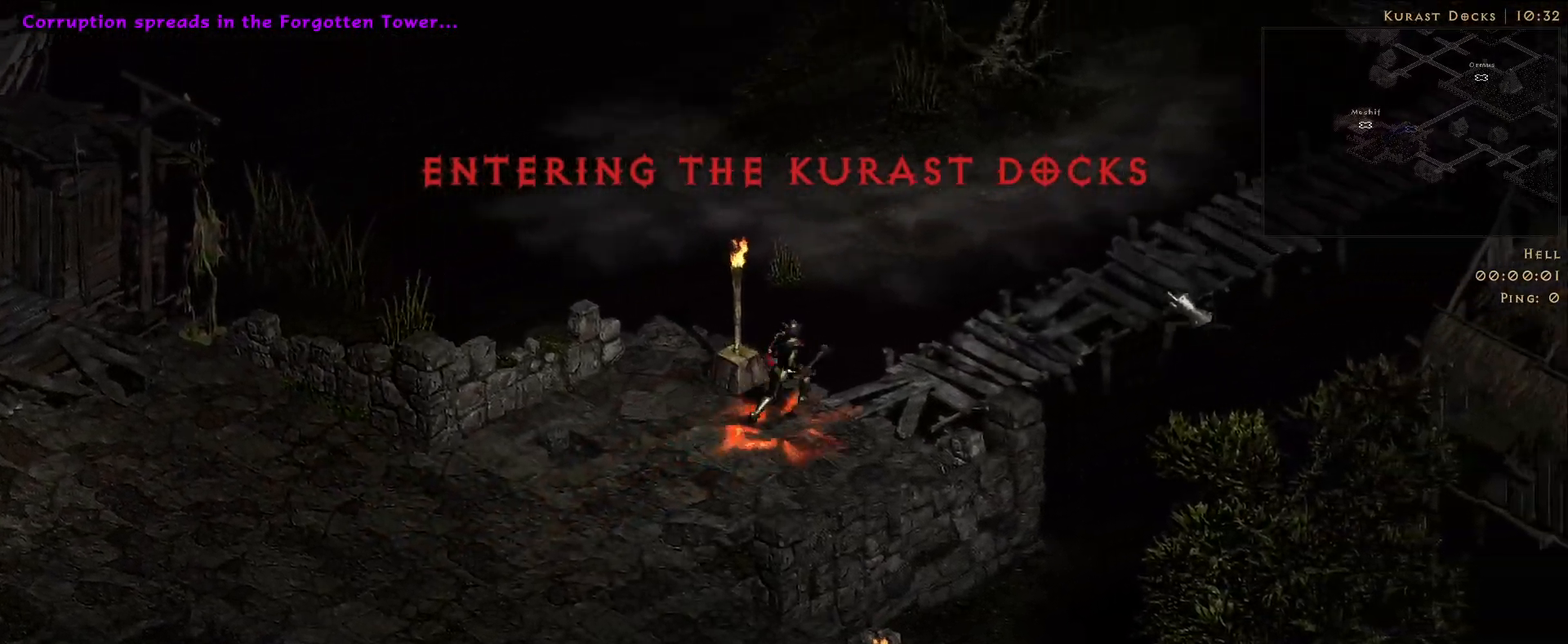
{"keys": [], "mouse": [], "events": [[83, "a", "down"], [300, "a", "up"], [300, "mouse_right", "down"], [450, "mouse_right", "up"]]}
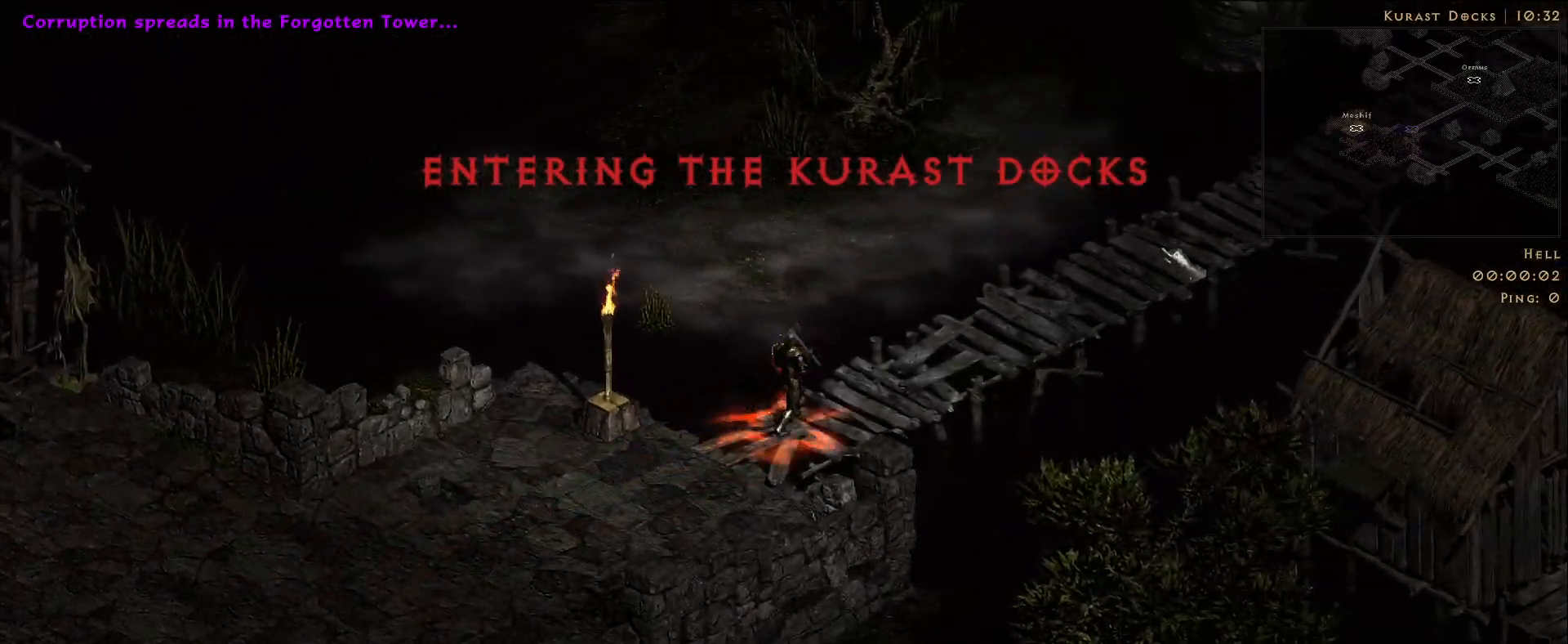
{"keys": [], "mouse": [], "events": [[150, "mouse_left", "down"], [250, "mouse_left", "up"], [316, "f", "down"], [366, "mouse_left", "down"], [433, "f", "up"], [466, "mouse_left", "up"]]}
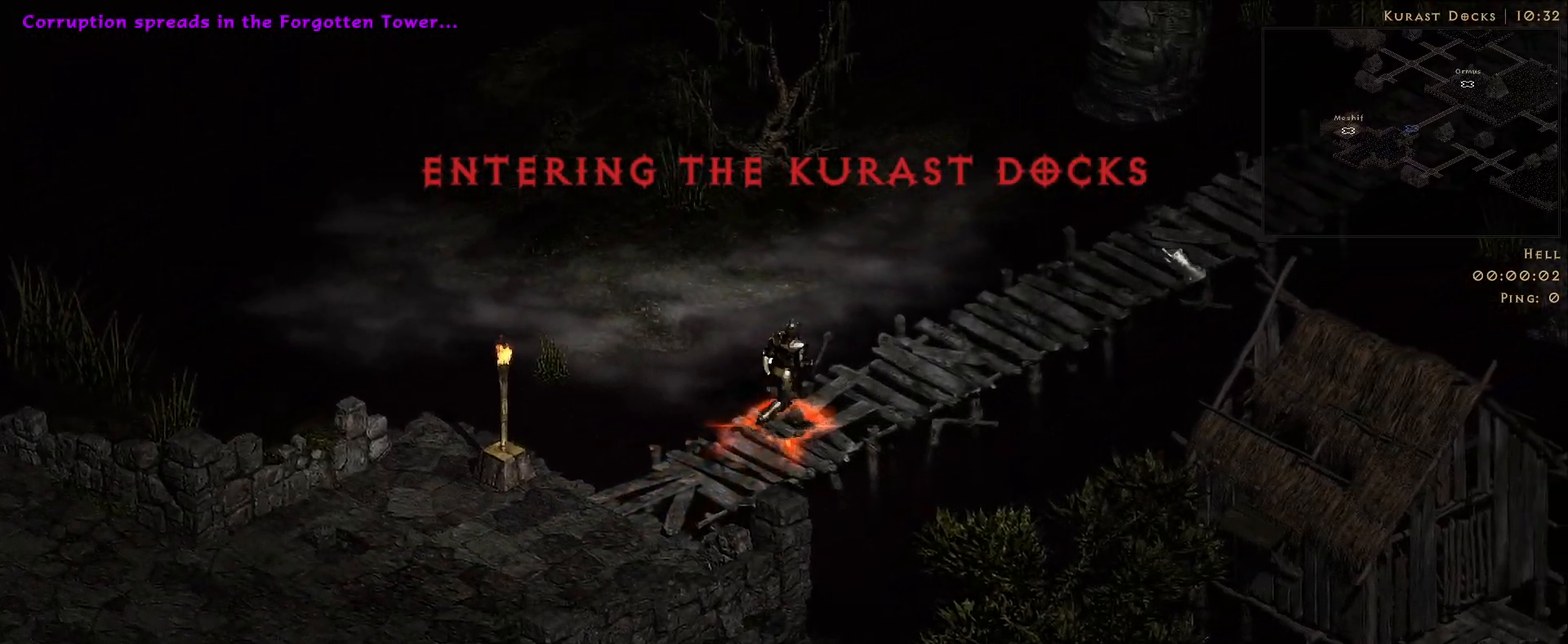
{"keys": [], "mouse": ["left"], "events": [[66, "mouse_left", "down"], [166, "mouse_left", "up"], [266, "mouse_left", "down"], [366, "mouse_left", "up"], [466, "mouse_left", "down"]]}
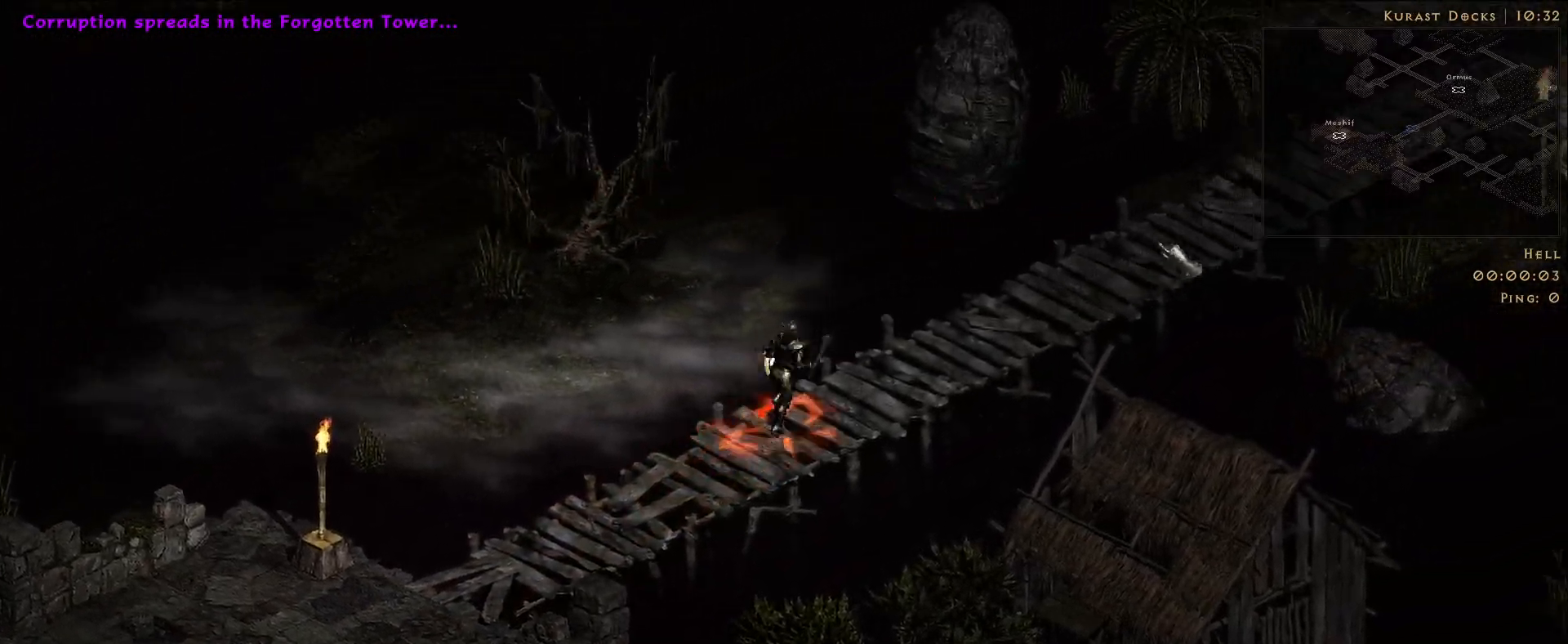
{"keys": [], "mouse": [], "events": [[66, "mouse_left", "up"], [166, "mouse_left", "down"], [266, "mouse_left", "up"], [383, "mouse_left", "down"], [450, "mouse_left", "up"]]}
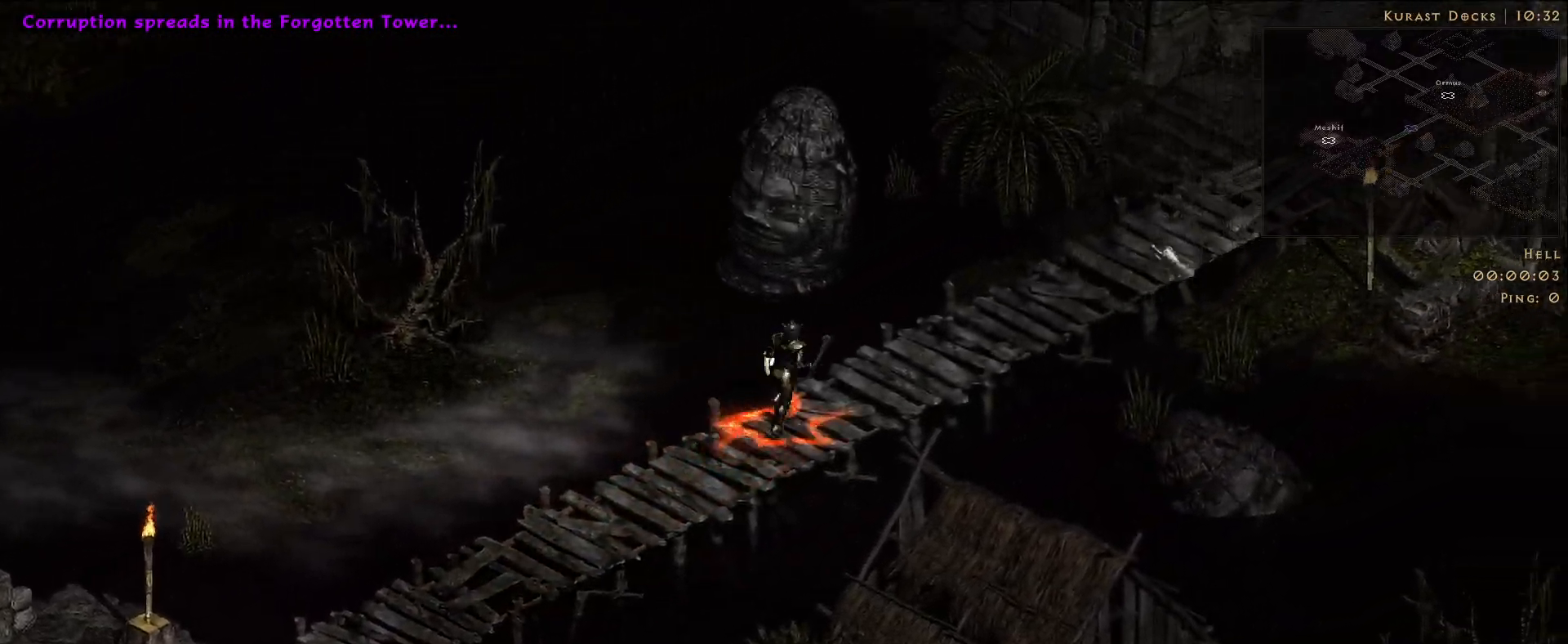
{"keys": [], "mouse": [], "events": [[83, "mouse_left", "down"], [183, "mouse_left", "up"], [283, "mouse_left", "down"], [383, "mouse_left", "up"]]}
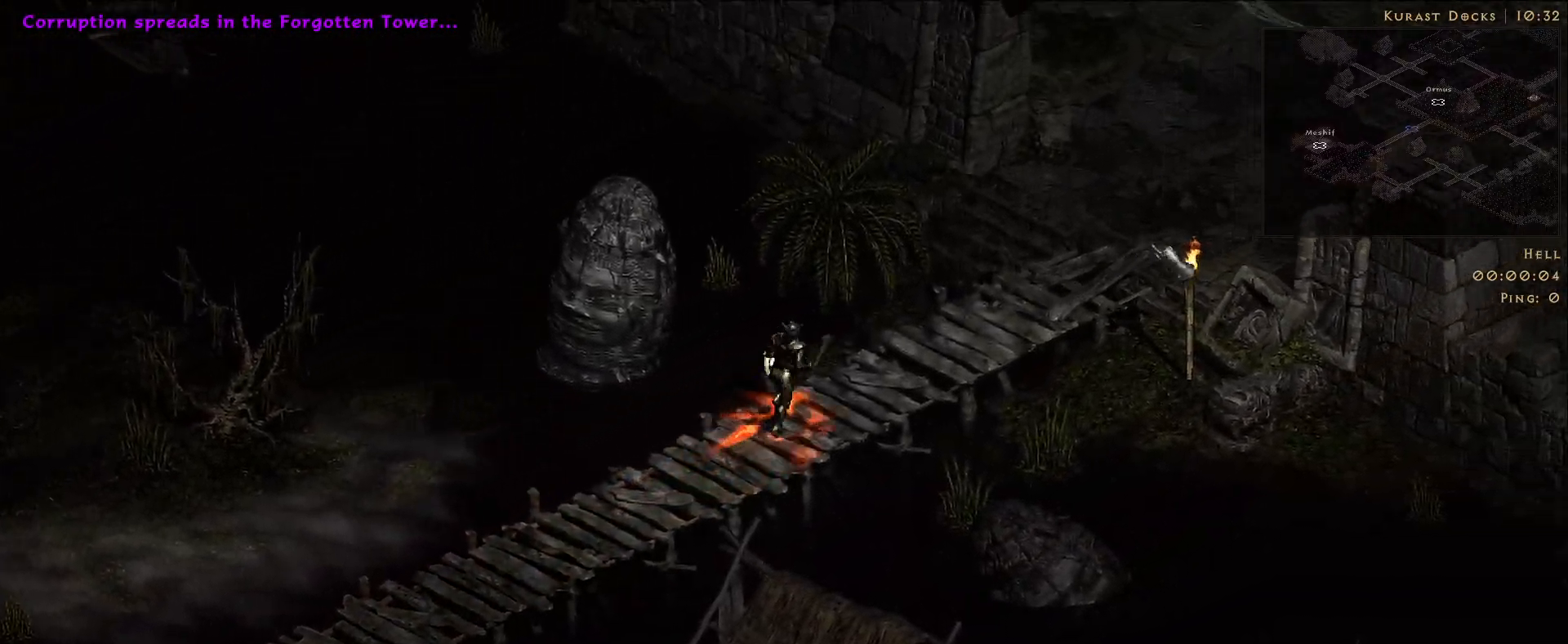
{"keys": [], "mouse": ["left"], "events": [[16, "mouse_left", "down"], [133, "mouse_left", "up"], [266, "mouse_left", "down"], [383, "mouse_left", "up"], [500, "mouse_left", "down"]]}
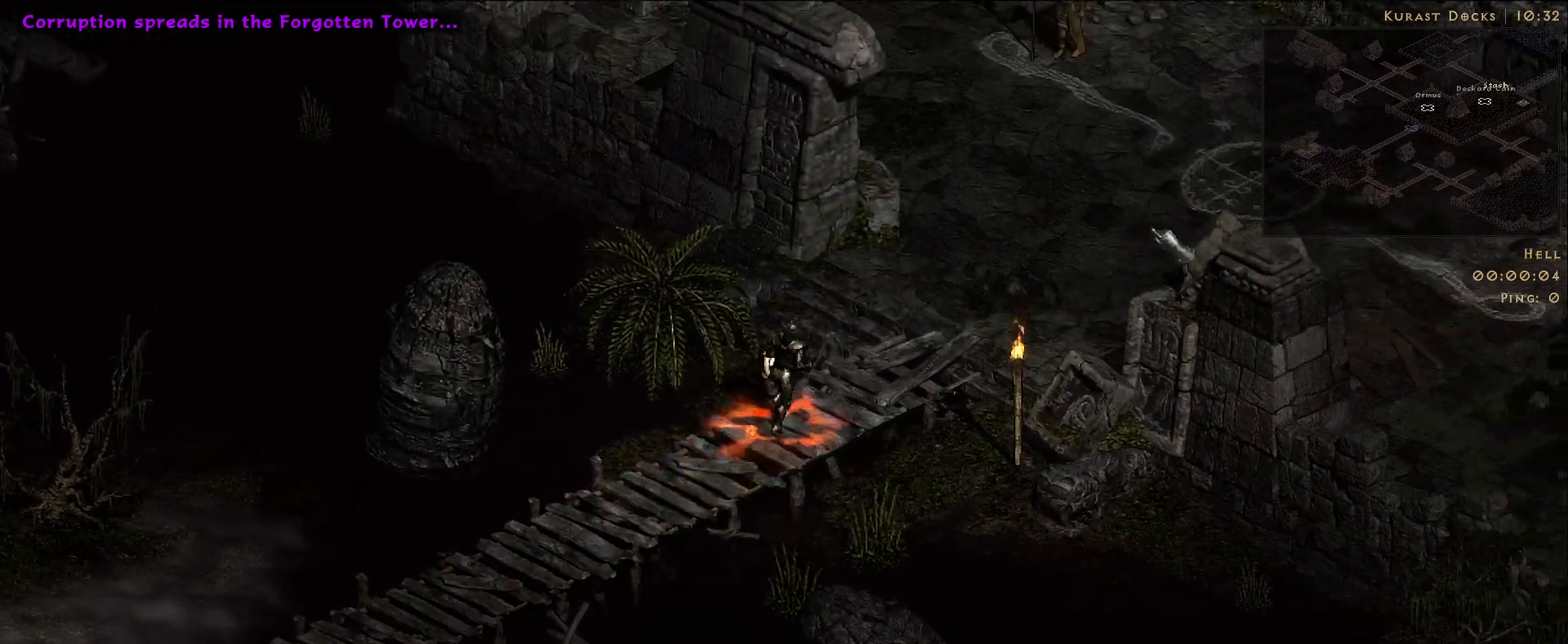
{"keys": [], "mouse": [], "events": [[150, "mouse_left", "up"], [316, "mouse_left", "down"], [450, "mouse_left", "up"]]}
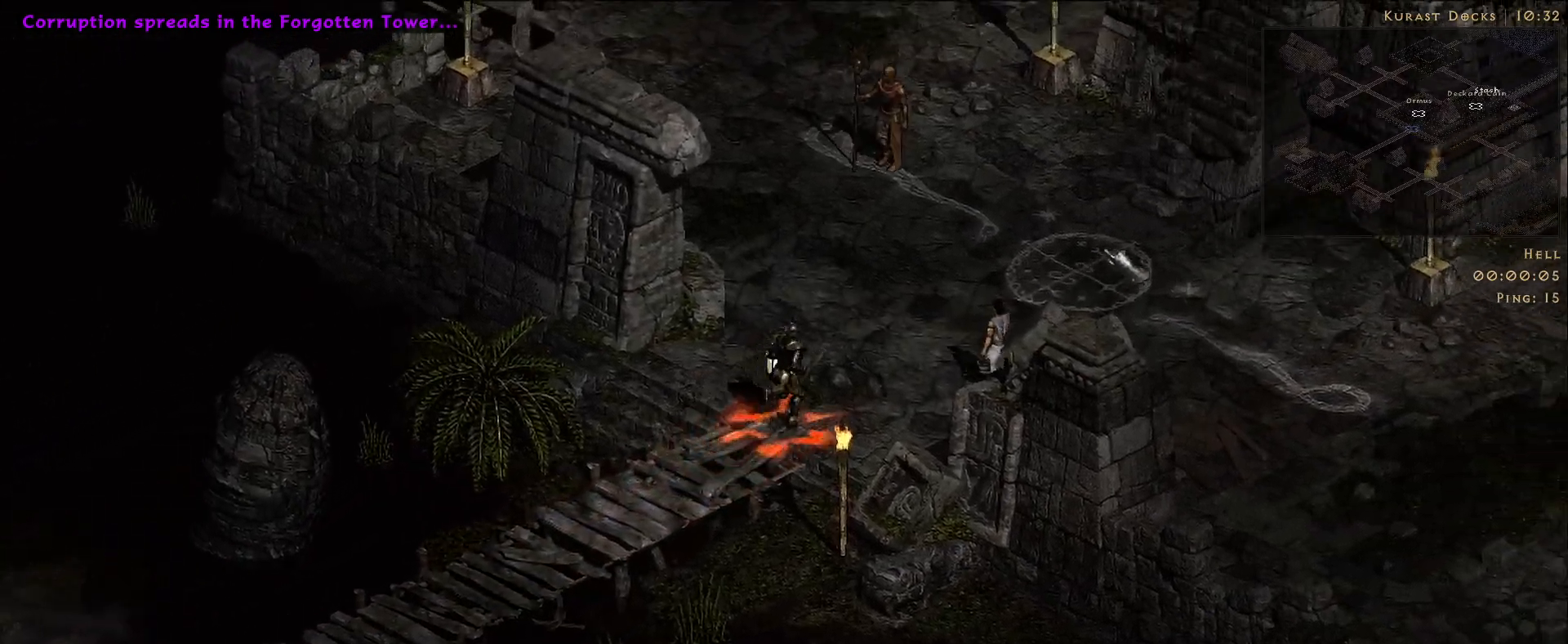
{"keys": [], "mouse": [], "events": [[250, "mouse_left", "down"], [333, "mouse_left", "up"]]}
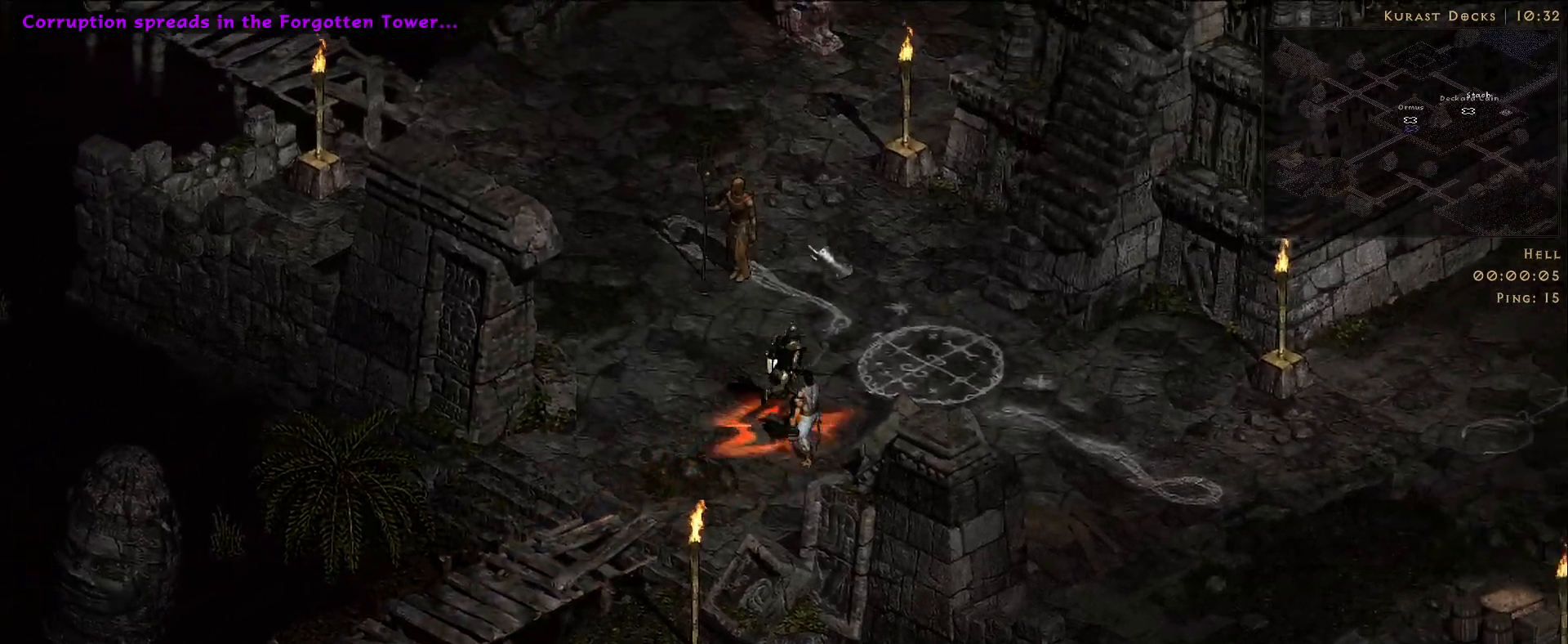
{"keys": [], "mouse": ["left"], "events": [[216, "mouse_left", "down"], [300, "mouse_left", "up"], [500, "mouse_left", "down"]]}
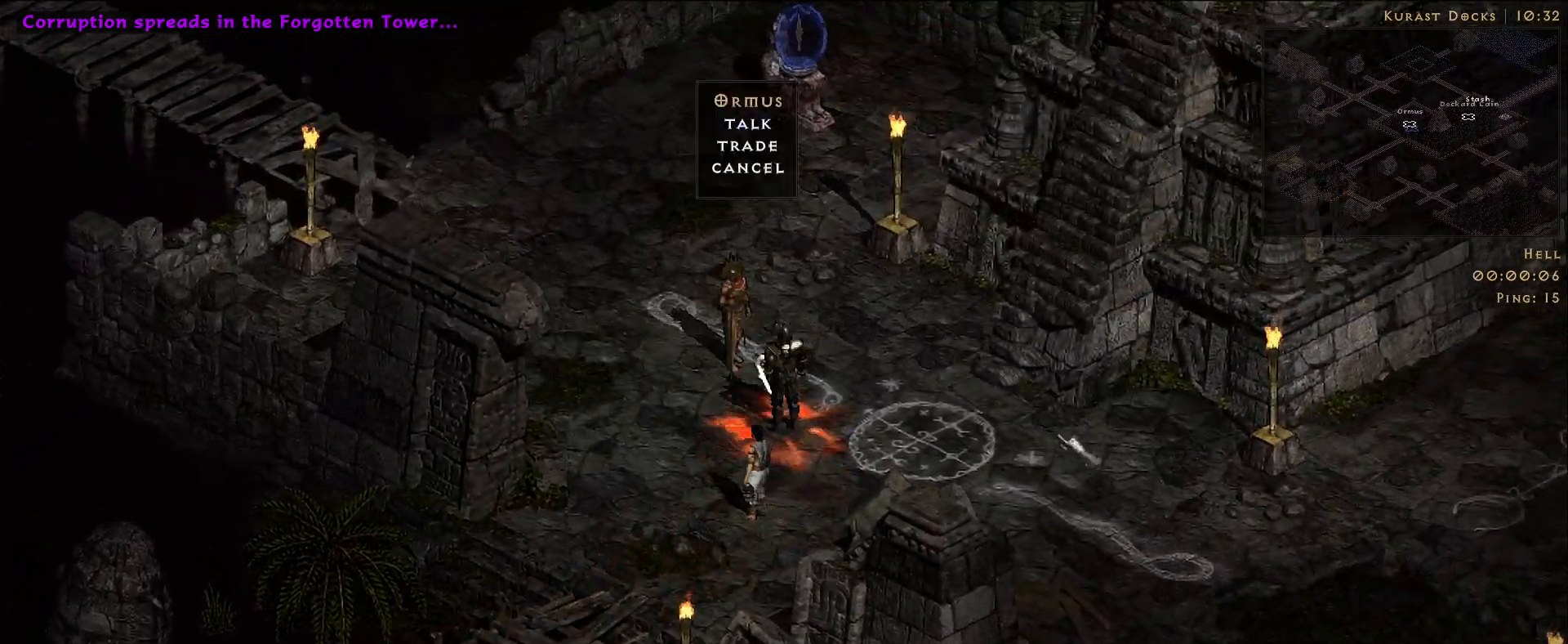
{"keys": [], "mouse": ["left"], "events": [[100, "mouse_left", "up"], [233, "mouse_left", "down"], [316, "mouse_left", "up"], [483, "mouse_left", "down"]]}
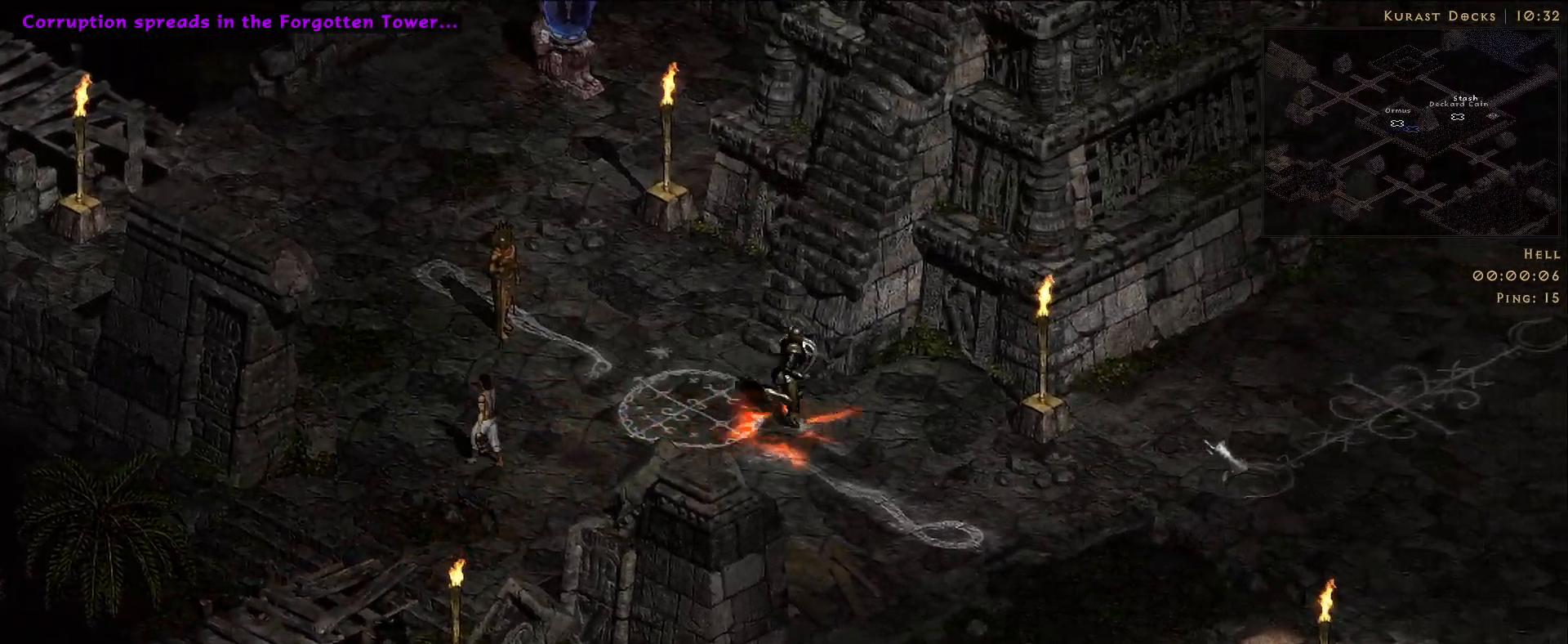
{"keys": [], "mouse": ["left"], "events": [[66, "mouse_left", "up"], [200, "mouse_left", "down"], [316, "mouse_left", "up"], [483, "mouse_left", "down"]]}
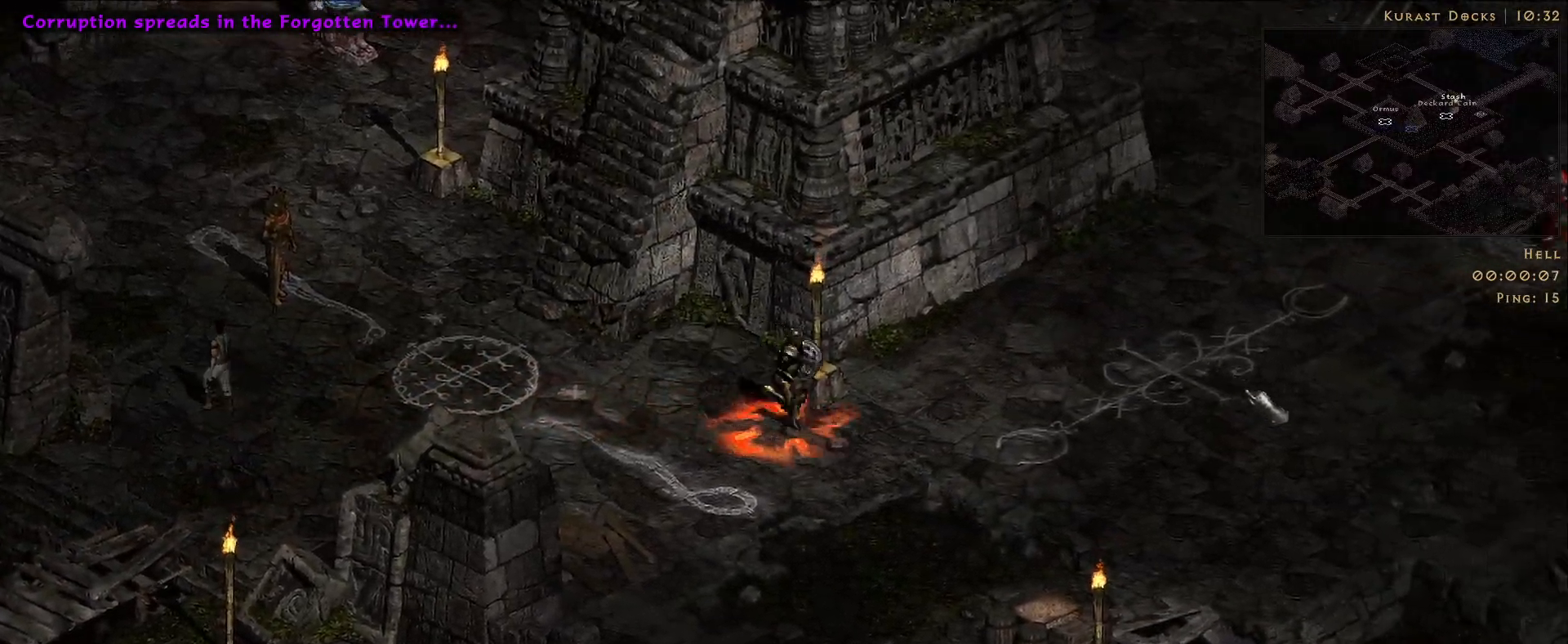
{"keys": [], "mouse": ["left"], "events": [[100, "mouse_left", "up"], [250, "mouse_left", "down"], [350, "mouse_left", "up"], [466, "mouse_left", "down"]]}
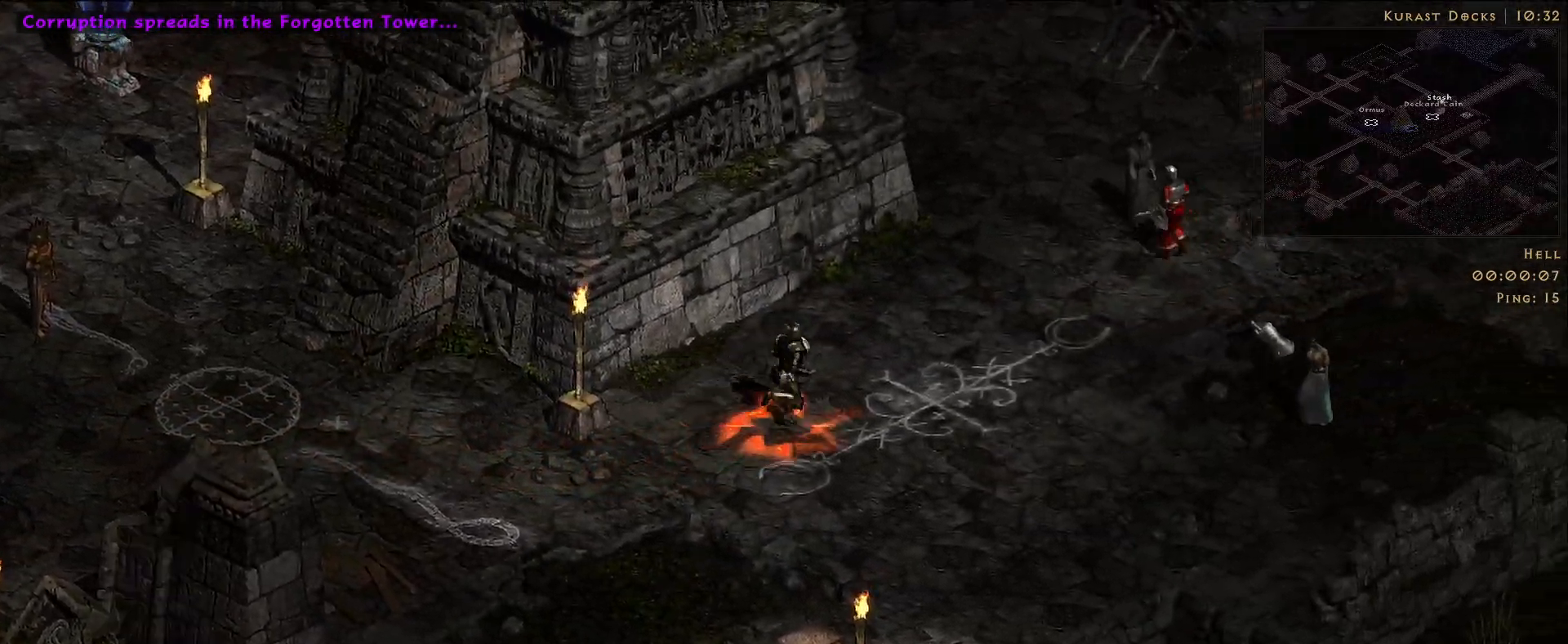
{"keys": [], "mouse": ["left"], "events": [[116, "mouse_left", "up"], [233, "mouse_left", "down"], [350, "mouse_left", "up"], [466, "mouse_left", "down"]]}
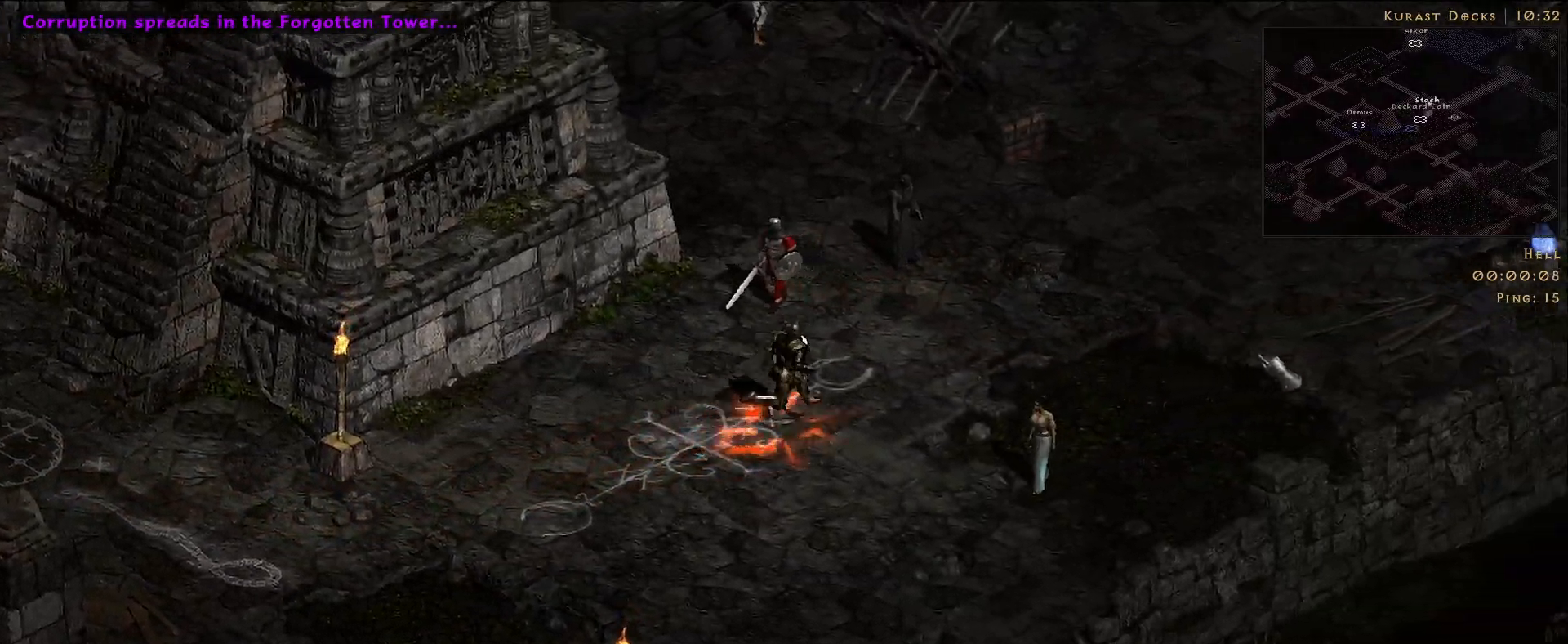
{"keys": [], "mouse": ["left"], "events": [[83, "mouse_left", "up"], [283, "mouse_left", "down"], [400, "mouse_left", "up"], [500, "mouse_left", "down"]]}
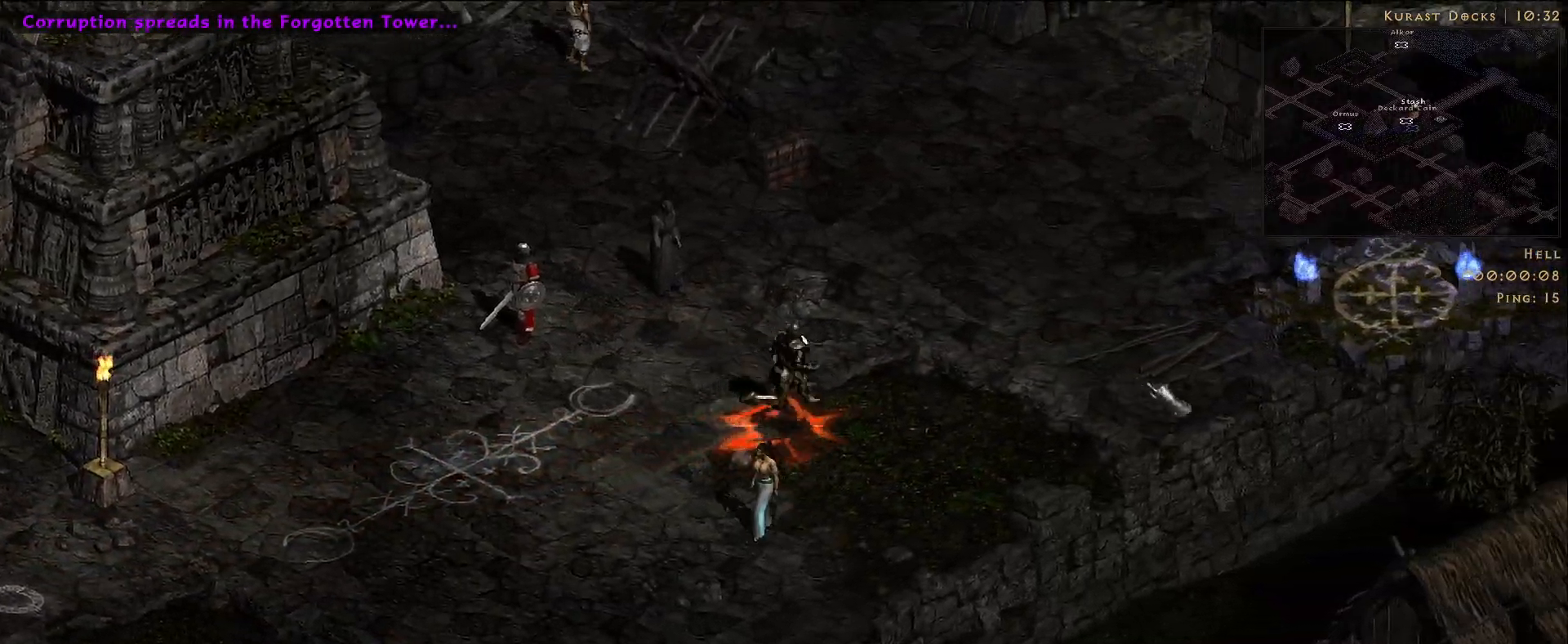
{"keys": [], "mouse": [], "events": [[133, "mouse_left", "up"], [300, "mouse_left", "down"], [400, "mouse_left", "up"]]}
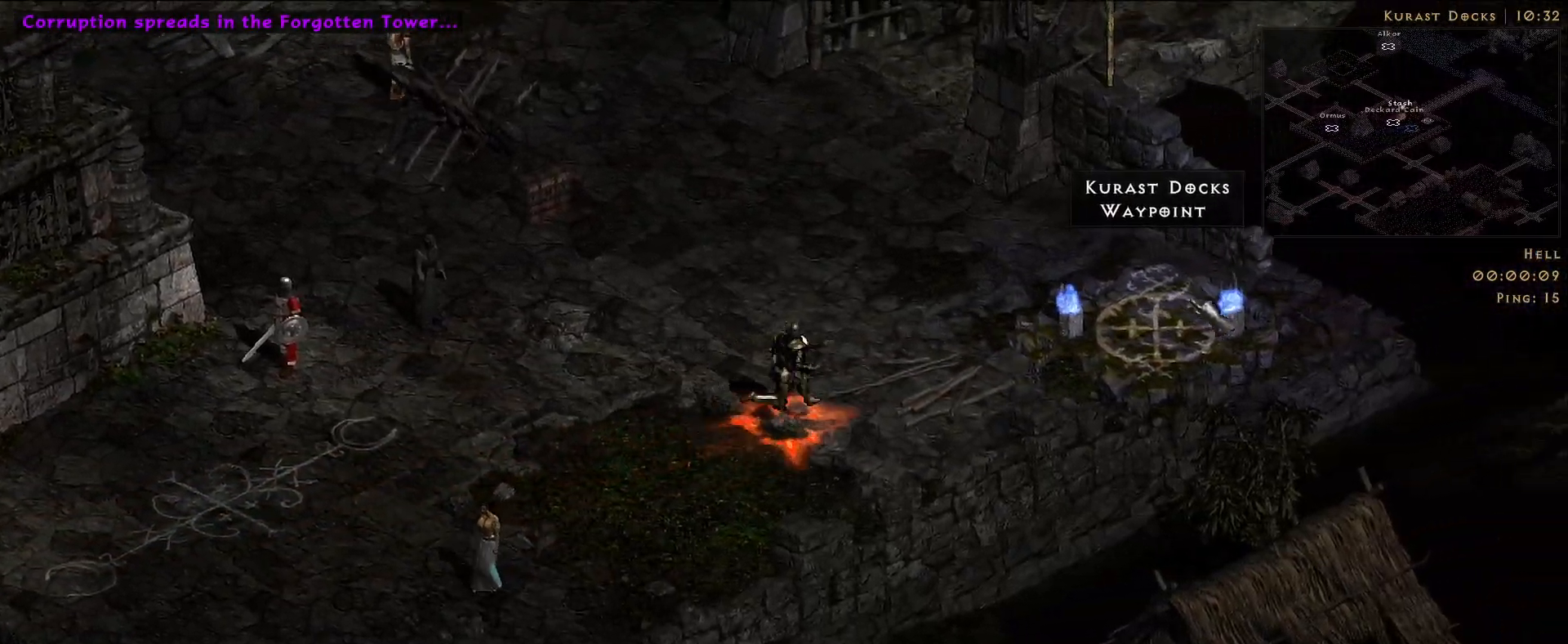
{"keys": [], "mouse": [], "events": []}
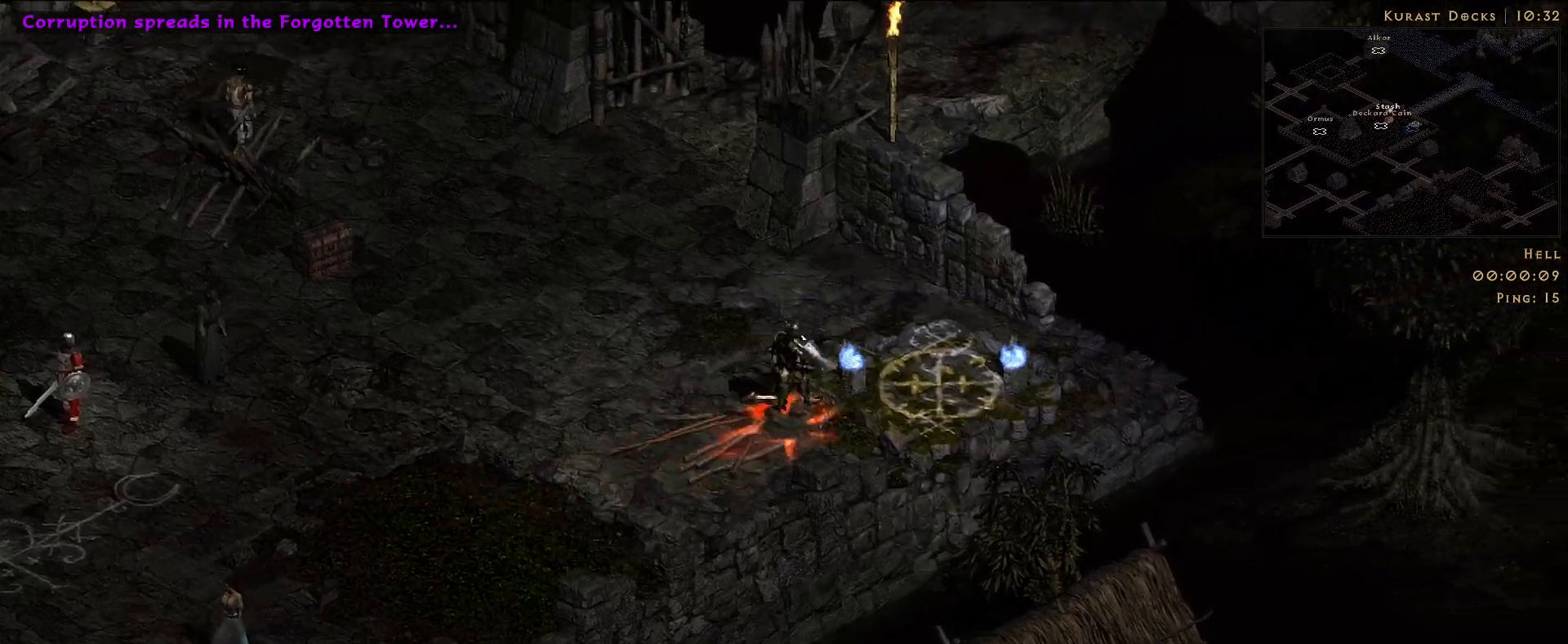
{"keys": [], "mouse": [], "events": []}
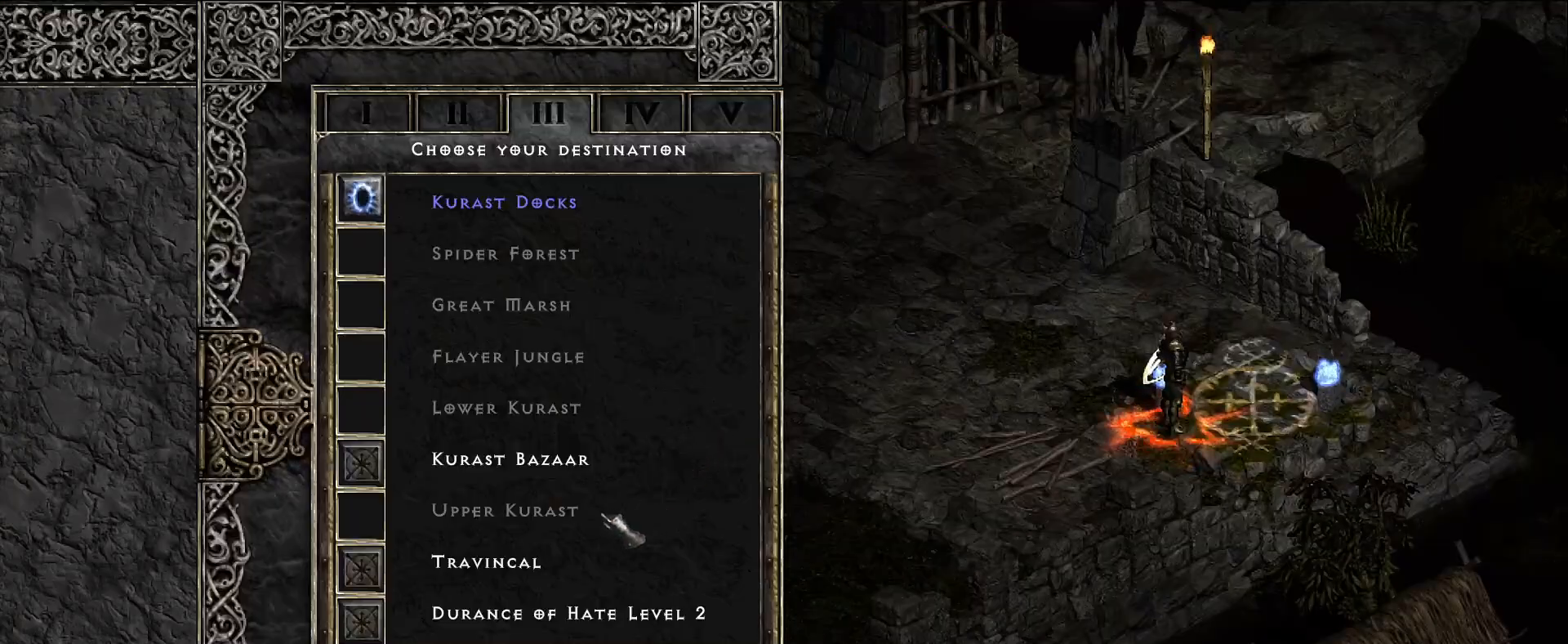
{"keys": [], "mouse": [], "events": [[166, "mouse_left", "down"], [250, "mouse_left", "up"], [400, "mouse_left", "down"], [500, "mouse_left", "up"]]}
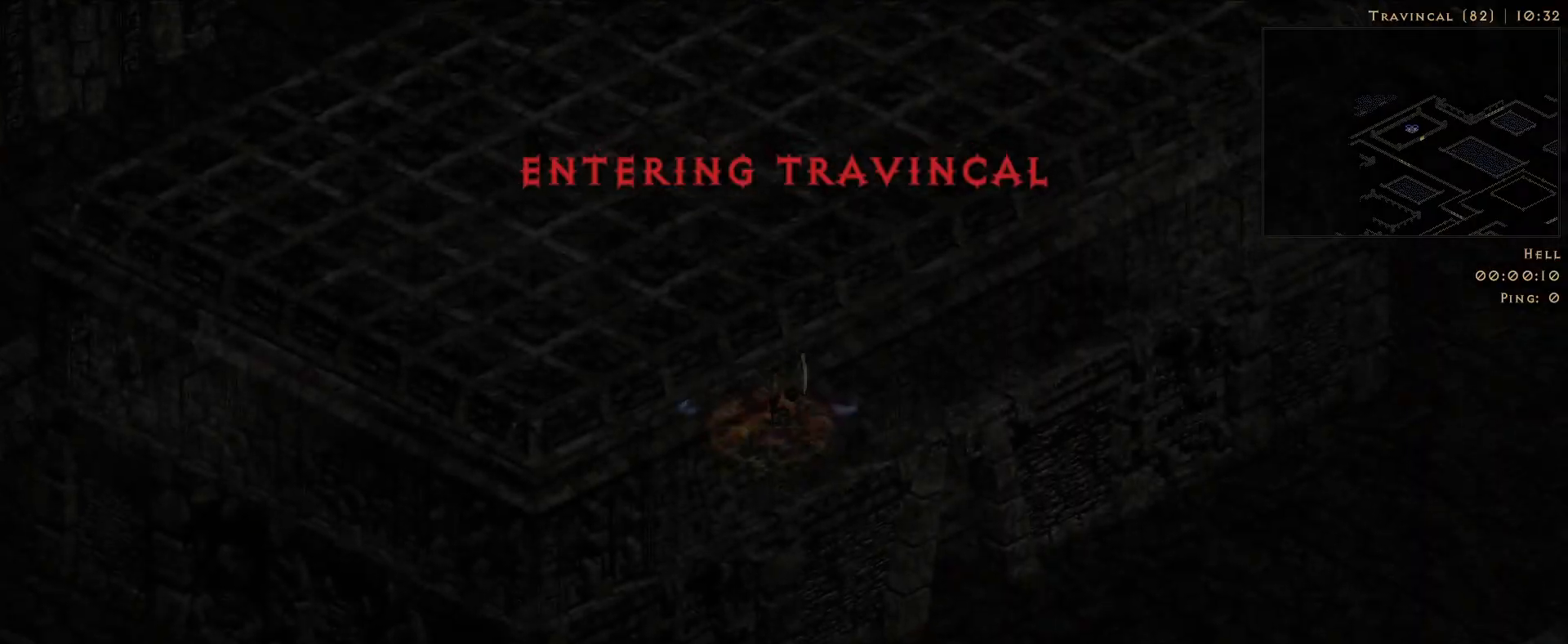
{"keys": [], "mouse": [], "events": [[116, "mouse_left", "down"], [216, "mouse_left", "up"], [350, "mouse_left", "down"], [466, "mouse_left", "up"]]}
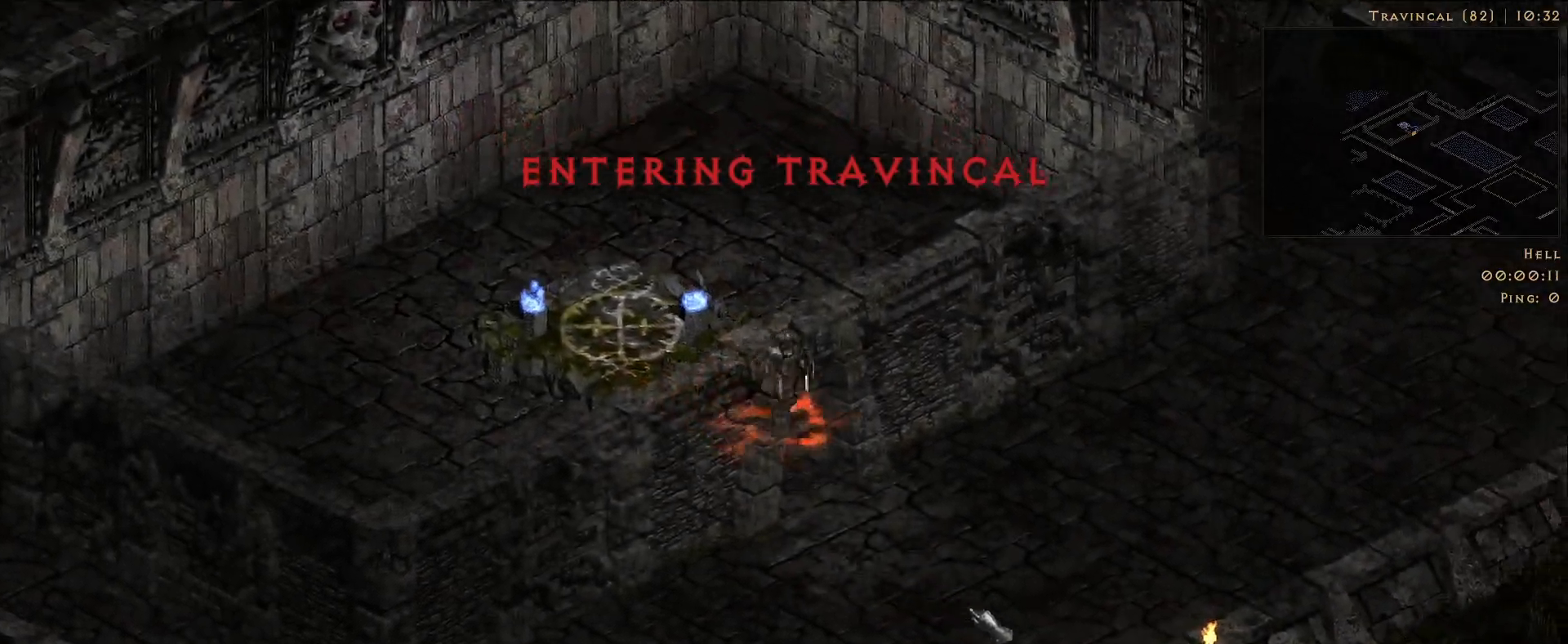
{"keys": [], "mouse": [], "events": [[83, "mouse_left", "down"], [183, "mouse_left", "up"], [300, "mouse_left", "down"], [416, "mouse_left", "up"]]}
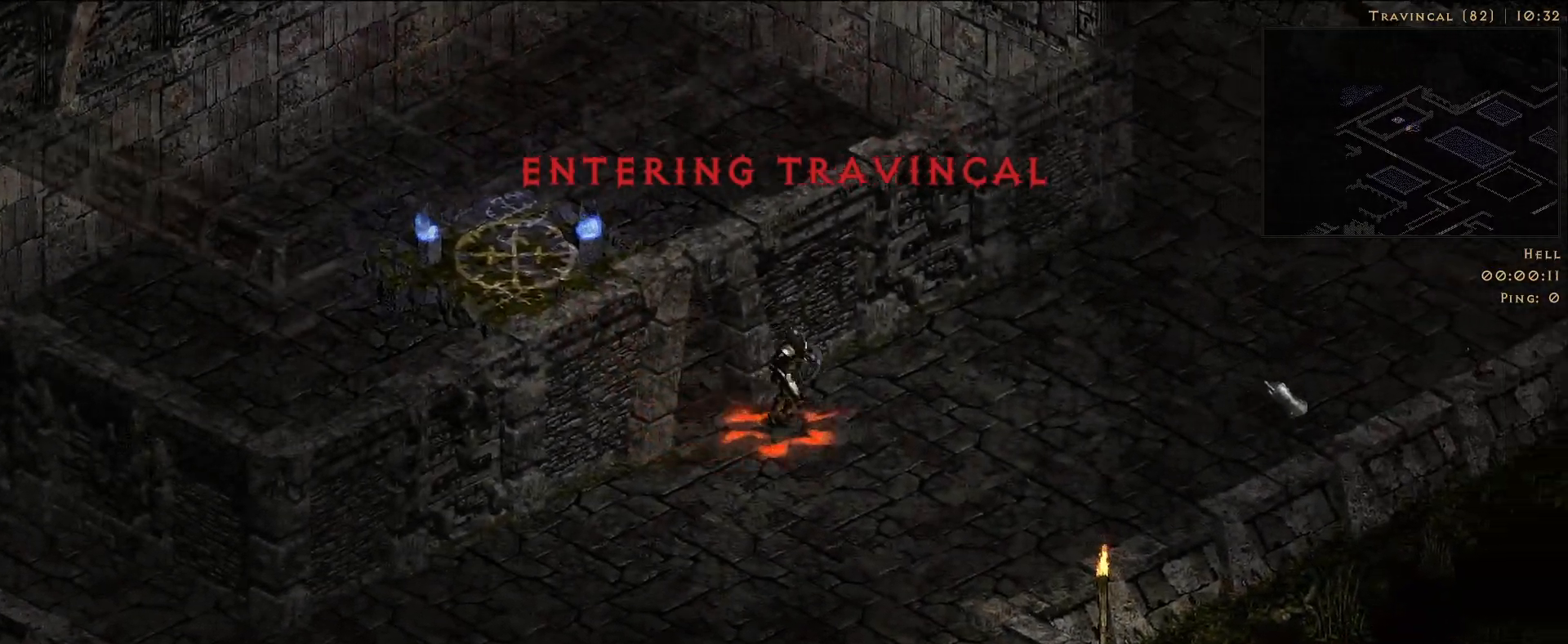
{"keys": [], "mouse": ["left"], "events": [[33, "mouse_left", "down"], [150, "mouse_left", "up"], [283, "mouse_left", "down"], [383, "mouse_left", "up"], [500, "mouse_left", "down"]]}
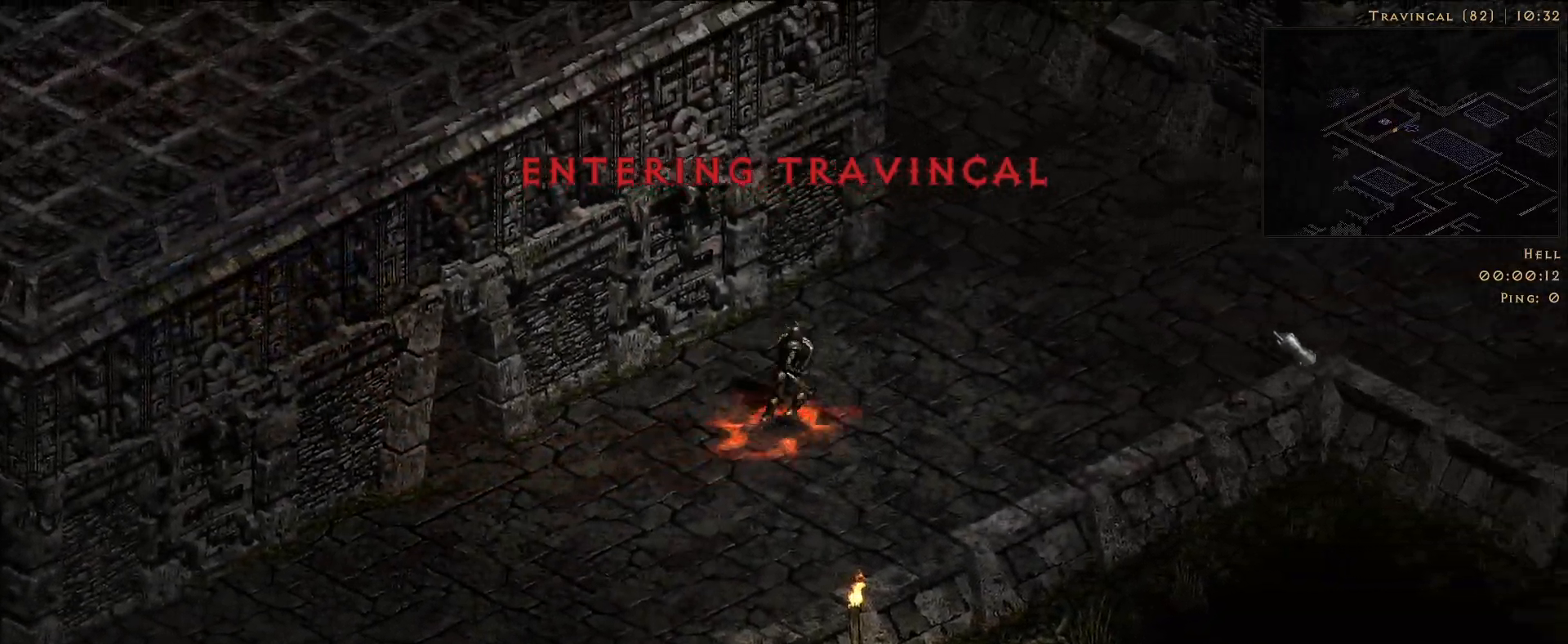
{"keys": [], "mouse": [], "events": [[100, "mouse_left", "up"], [216, "mouse_left", "down"], [300, "mouse_left", "up"], [366, "w", "down"], [483, "w", "up"]]}
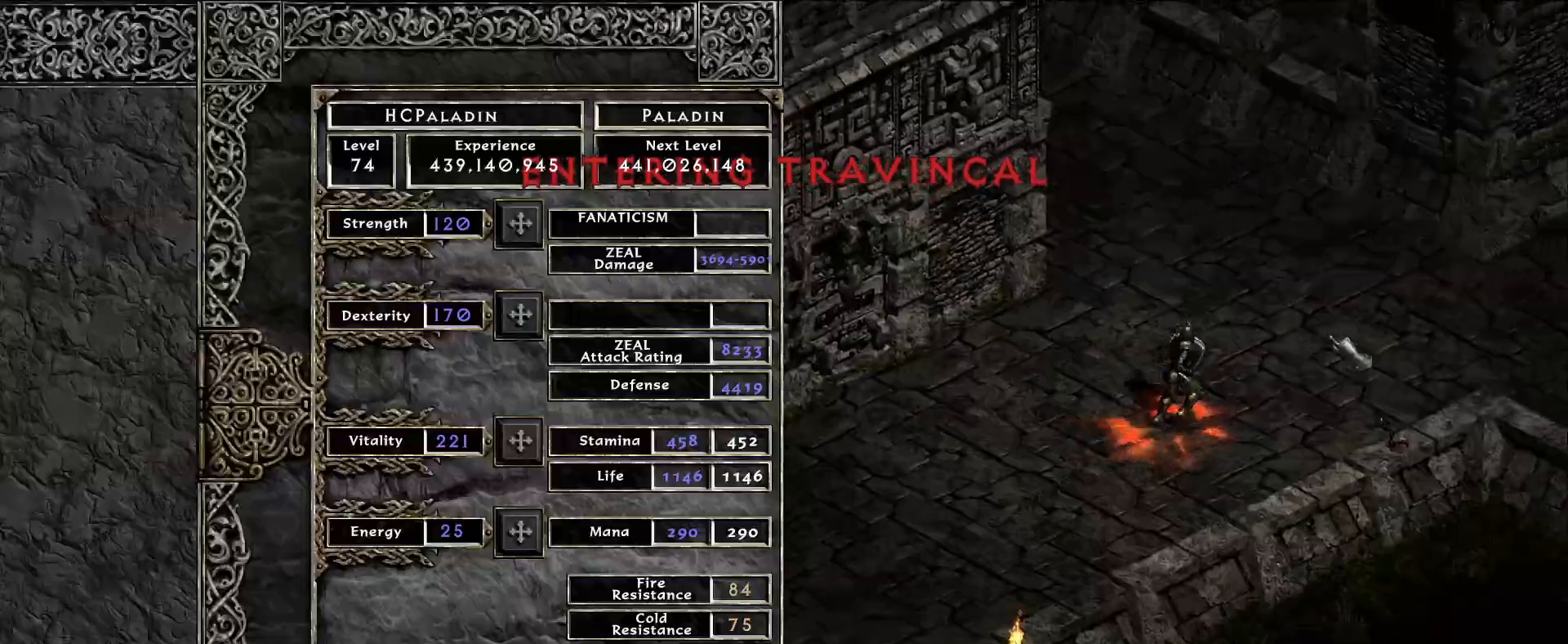
{"keys": [], "mouse": ["left"], "events": [[300, "w", "down"], [433, "mouse_left", "down"], [433, "w", "up"]]}
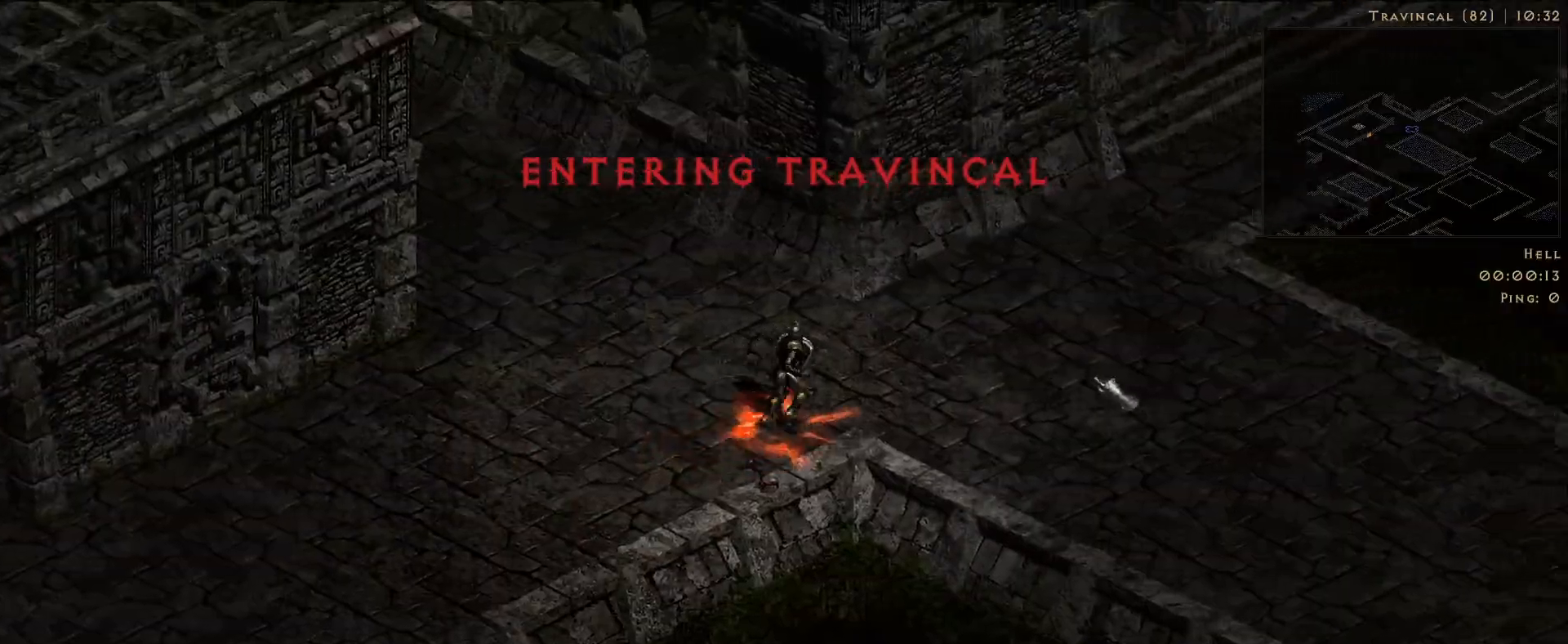
{"keys": [], "mouse": [], "events": [[33, "mouse_left", "up"], [150, "mouse_left", "down"], [250, "mouse_left", "up"], [316, "w", "down"], [416, "w", "up"]]}
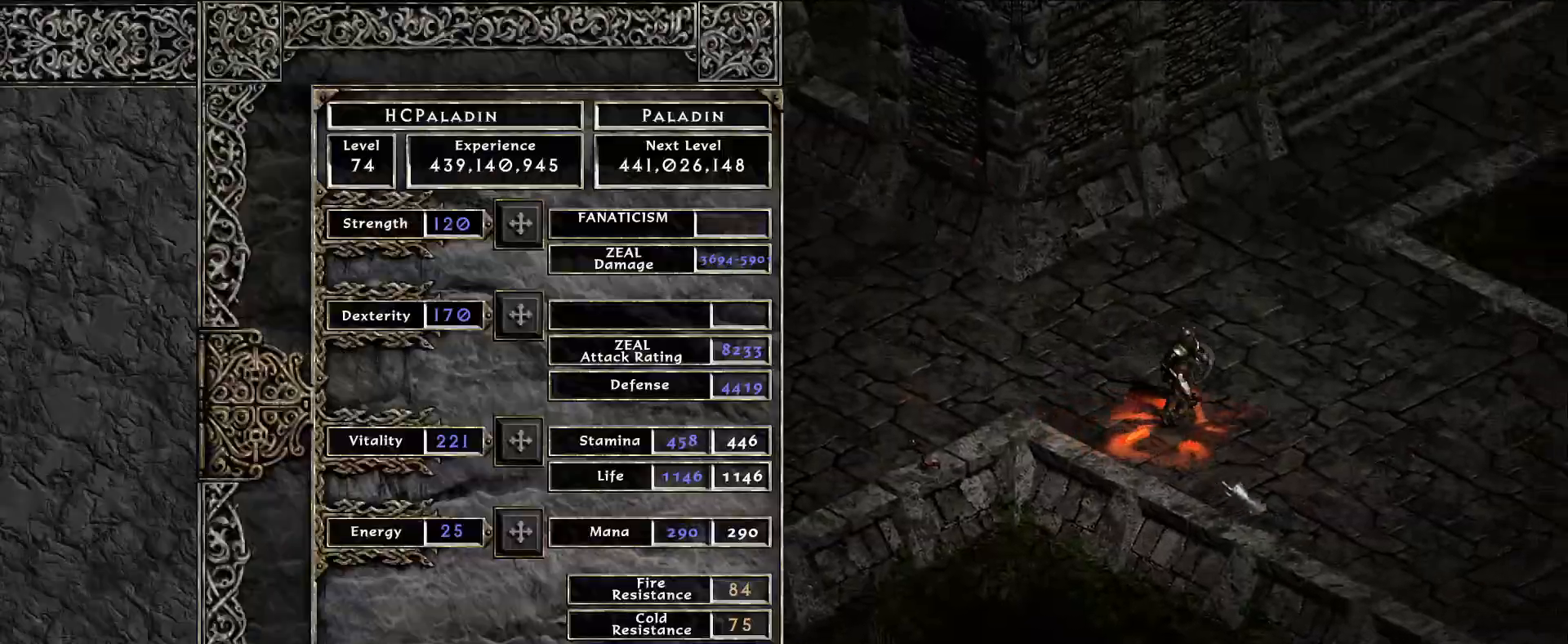
{"keys": [], "mouse": [], "events": [[233, "w", "down"], [333, "mouse_left", "down"], [333, "w", "up"], [450, "mouse_left", "up"]]}
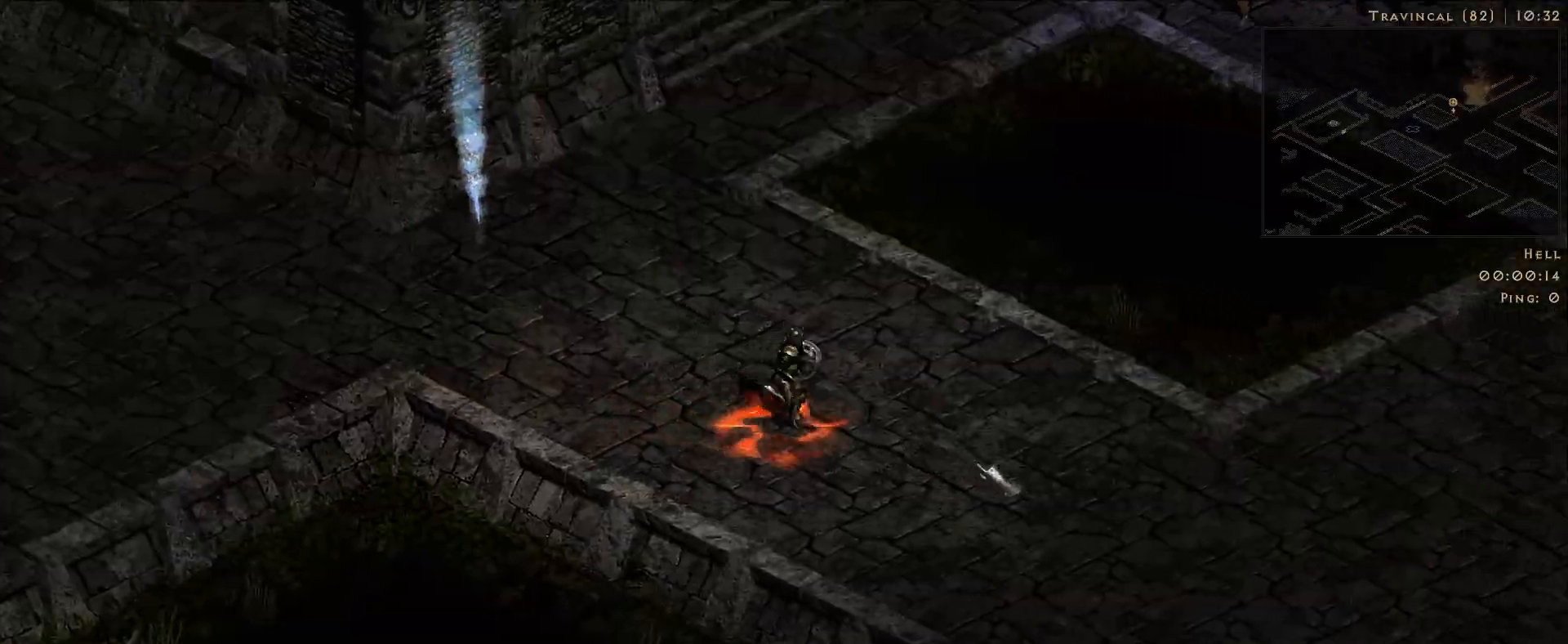
{"keys": [], "mouse": [], "events": [[66, "mouse_left", "down"], [166, "mouse_left", "up"], [300, "mouse_left", "down"], [400, "mouse_left", "up"]]}
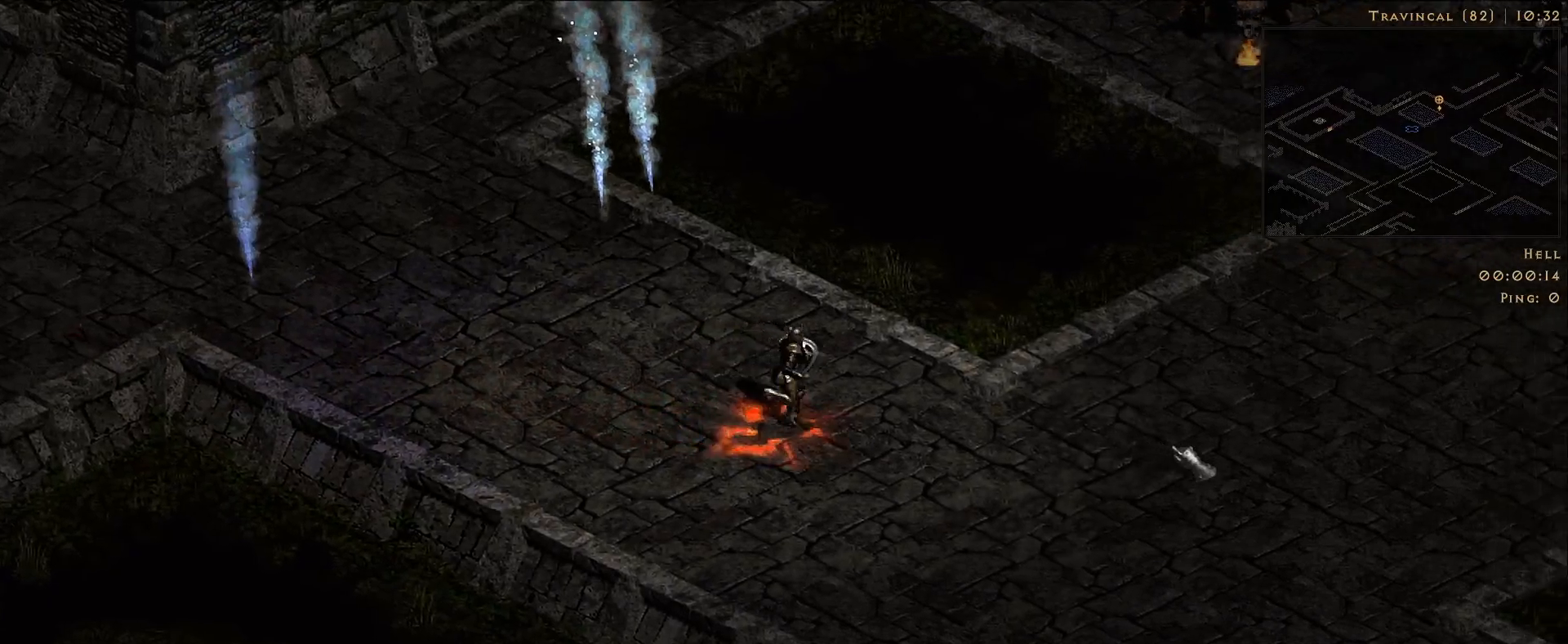
{"keys": [], "mouse": [], "events": [[33, "mouse_left", "down"], [133, "mouse_left", "up"], [250, "mouse_left", "down"], [366, "mouse_left", "up"]]}